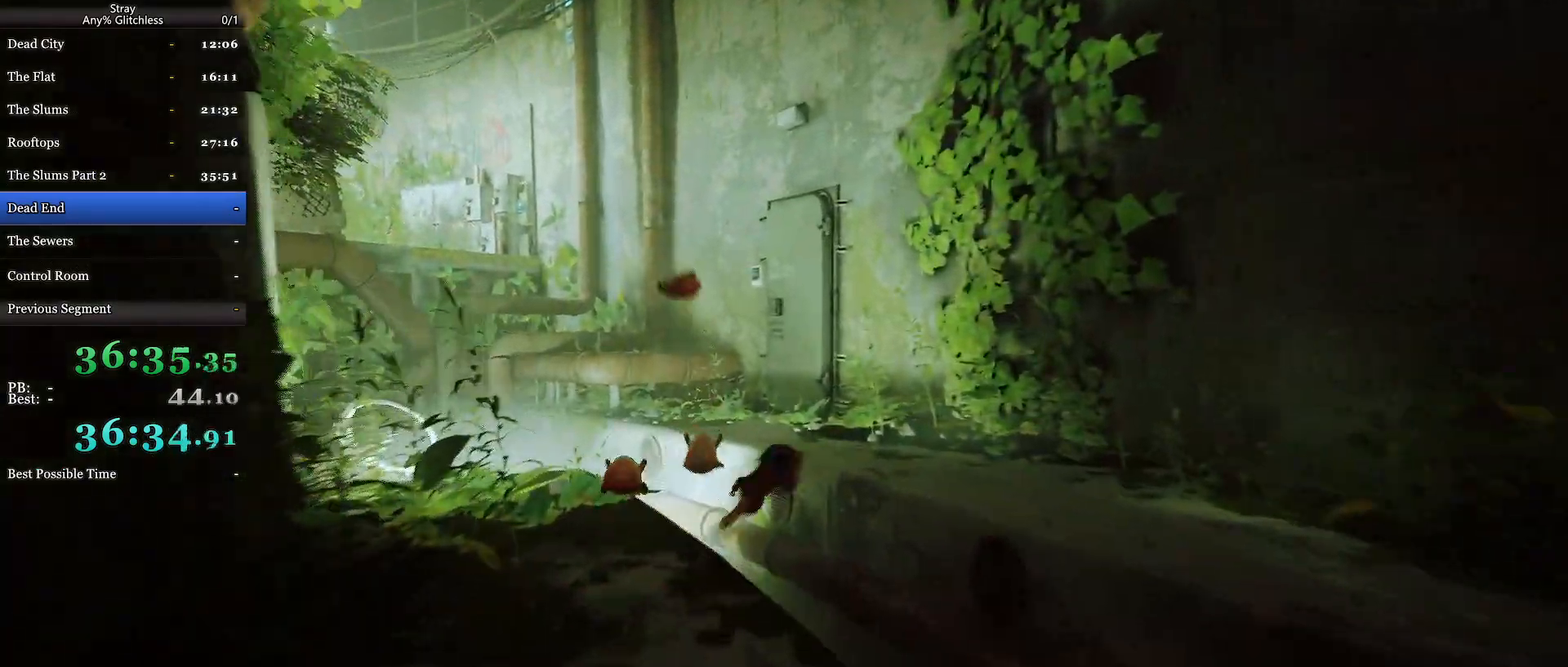
Gameplay with keyboard and mouse; each line is a JSON object with the keys and mouse buttons held at the frame after it. "events" lists presses ("down") and releases ("up") of "a", "c", "ctrl", "d", "e", "f", "q", "r", "s", "shift", "space", "tab", "w", "mouse_left", "mouse_wheel", "mouse_right", "mouse_mb4" and "mouse_mb5" between this image and that frame as [ms after this image, input, new state], when the widget could be followed in between. "mouse_left", "mouse_wheel", "mouse_right", "mouse_mb4", "mouse_mb5" = the "left", "wheel", "right", "mb4", "mb5" buttons of the "mouse" list. No other keys are recorded. "wheel" means that the mouse wheel is clicked or scrolled. Mouse movement is not recorded.
{"keys": ["a", "shift", "w"], "mouse": ["wheel"], "events": [[300, "a", "down"]]}
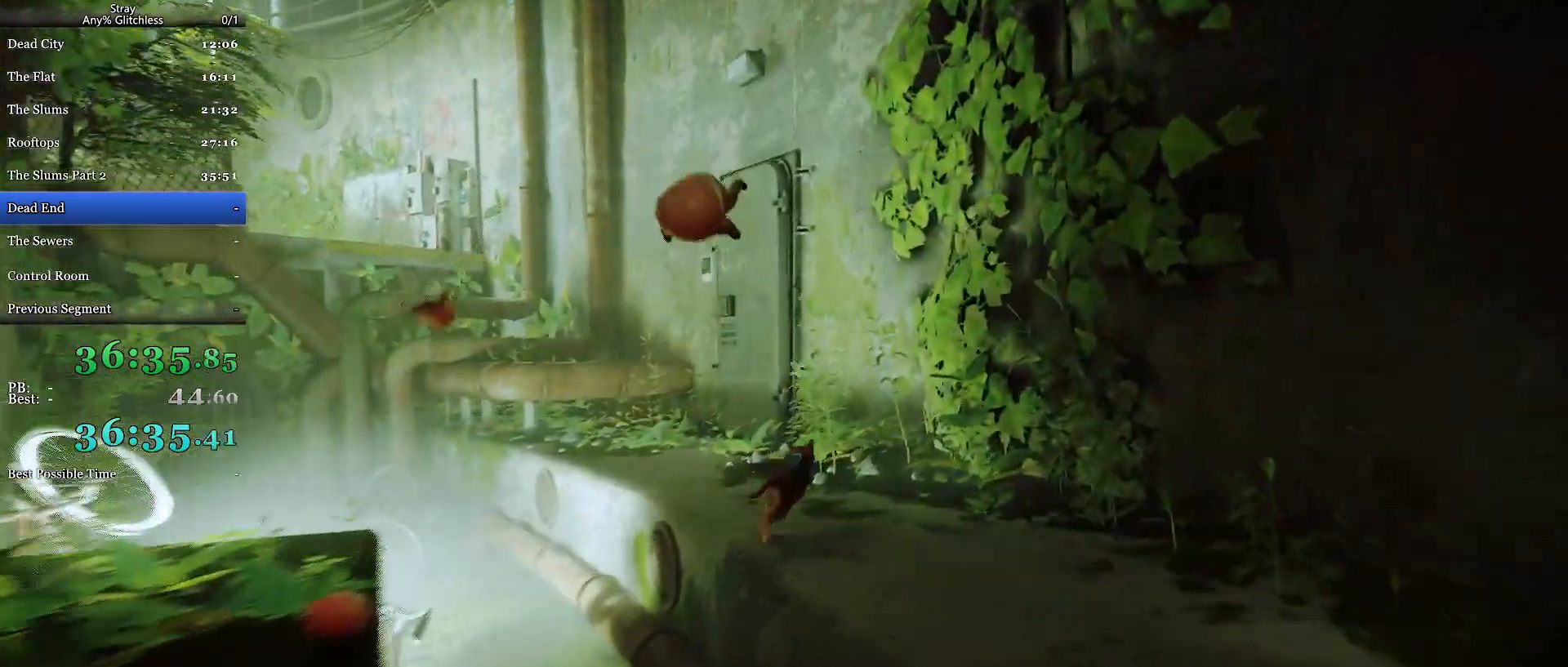
{"keys": ["a", "shift", "w"], "mouse": ["wheel"], "events": []}
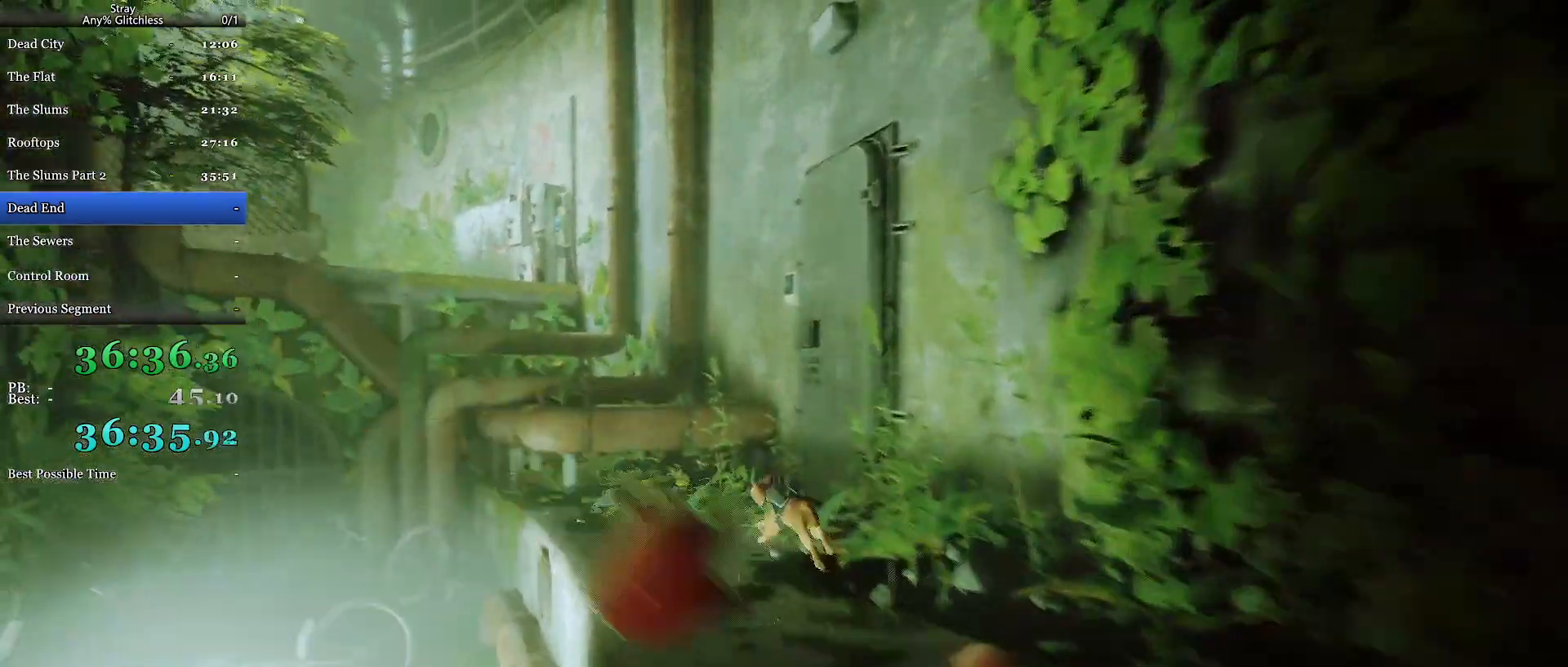
{"keys": ["a", "shift", "space", "w"], "mouse": ["wheel"], "events": [[100, "a", "up"], [100, "space", "down"], [267, "space", "up"], [333, "space", "down"], [367, "a", "down"]]}
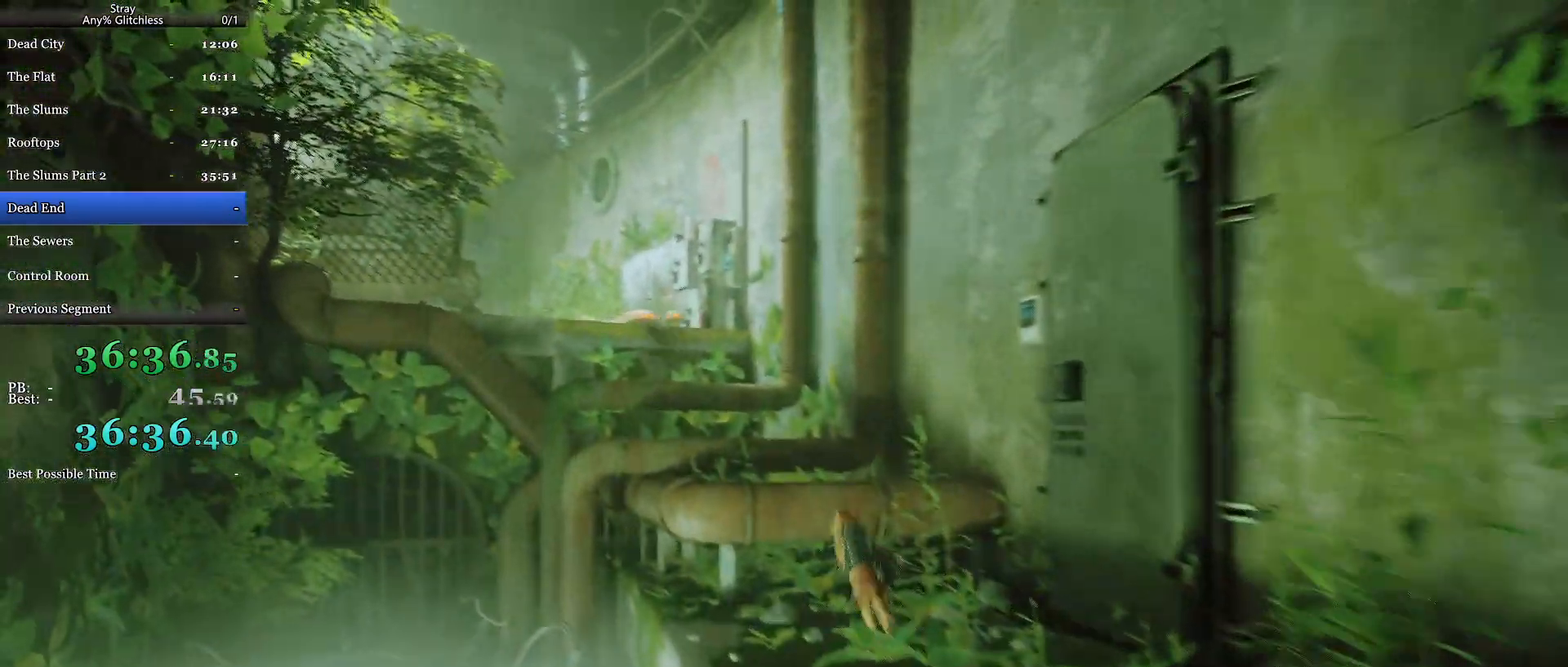
{"keys": ["shift", "space", "w"], "mouse": ["wheel"], "events": [[67, "a", "up"], [333, "space", "up"], [433, "space", "down"]]}
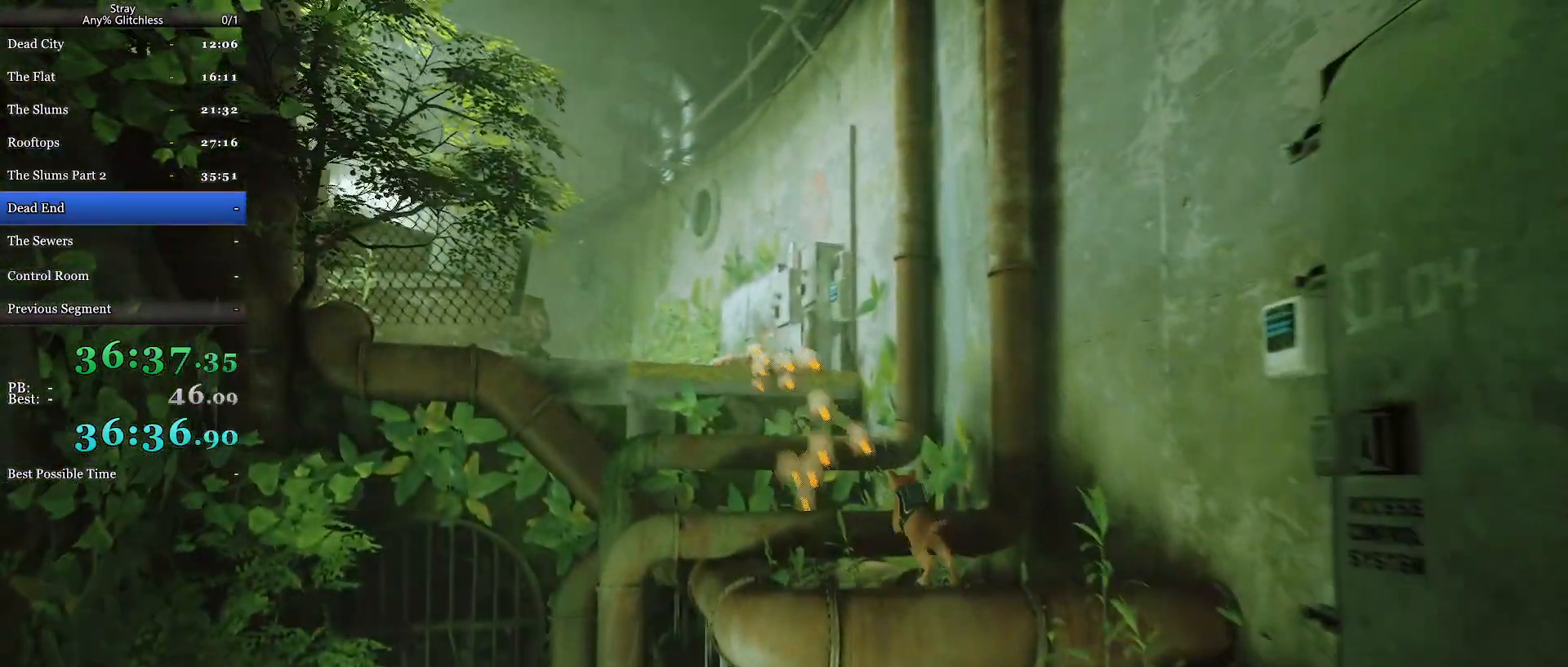
{"keys": ["shift", "space", "w"], "mouse": ["wheel"], "events": [[33, "space", "up"], [67, "space", "down"], [233, "space", "up"], [300, "space", "down"]]}
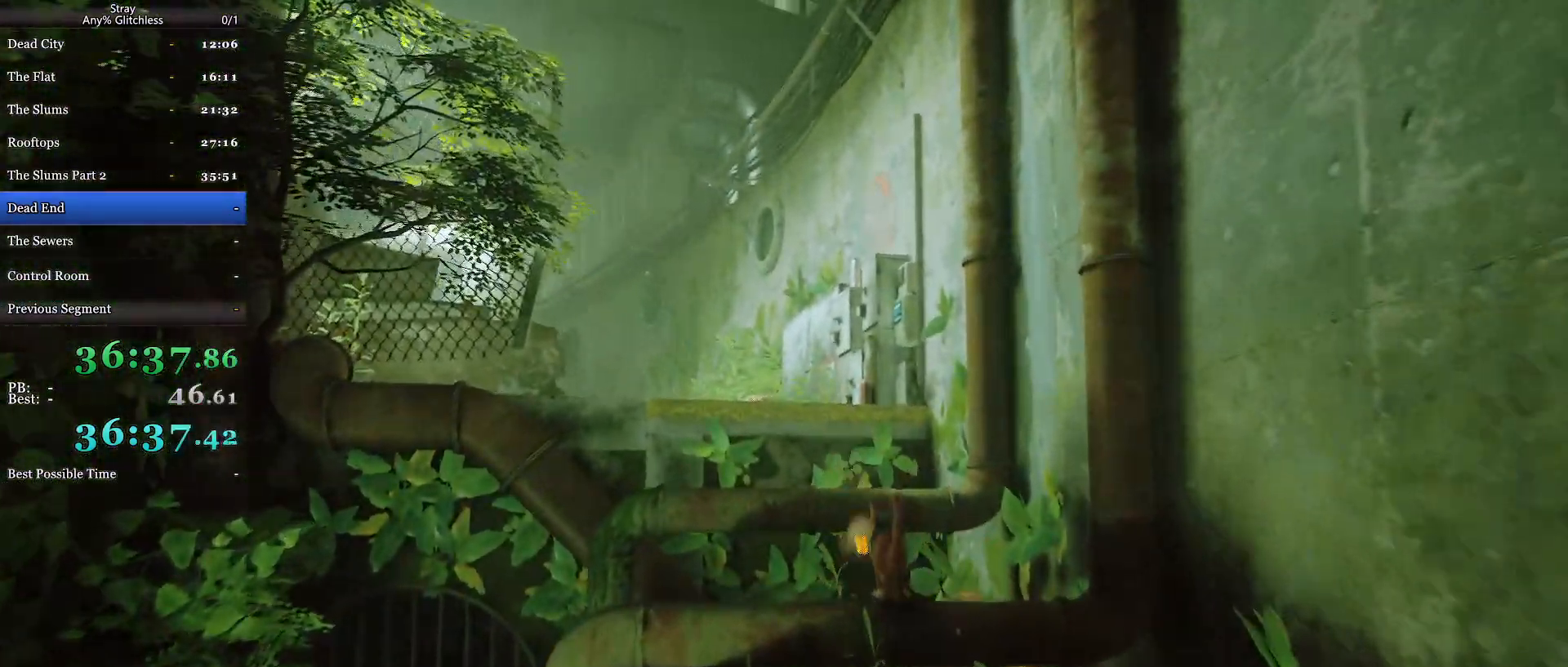
{"keys": ["shift", "space", "w"], "mouse": ["wheel"], "events": []}
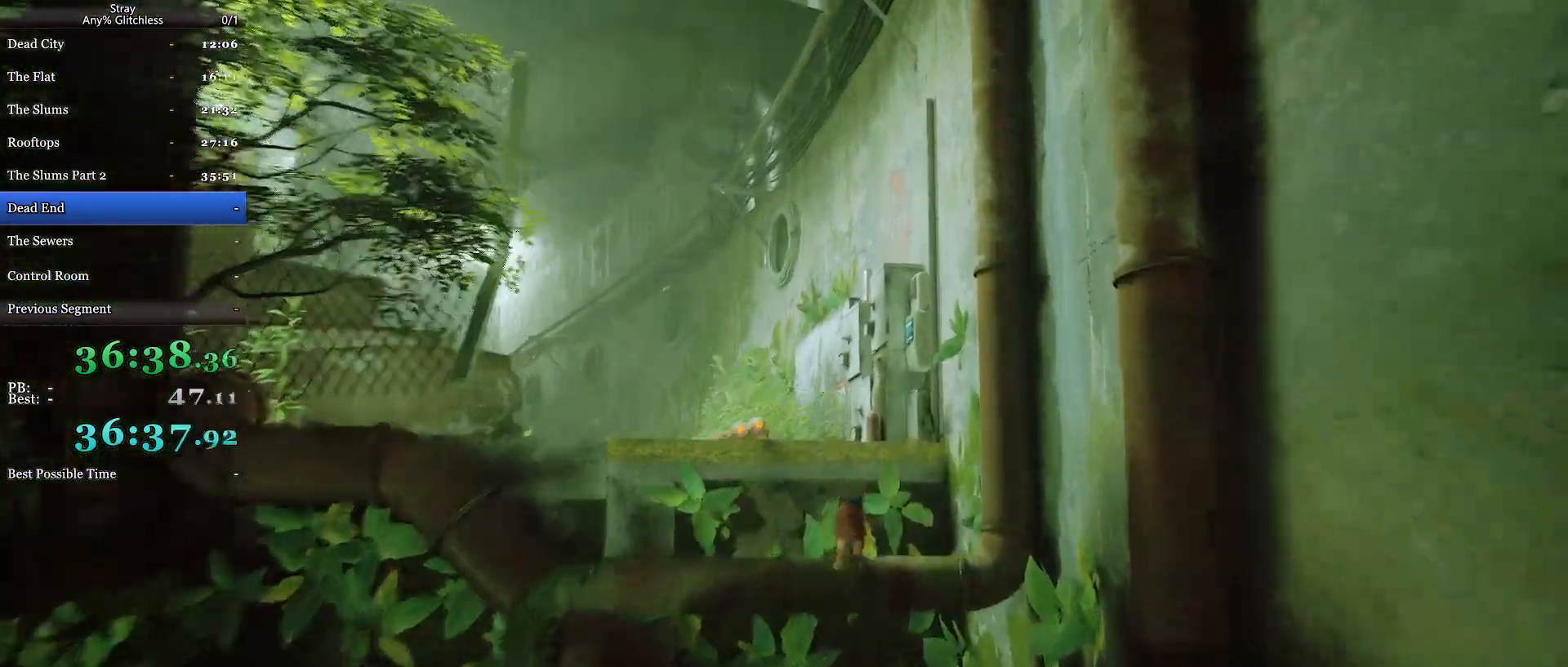
{"keys": ["a", "shift", "space", "w"], "mouse": ["wheel"], "events": [[267, "a", "down"]]}
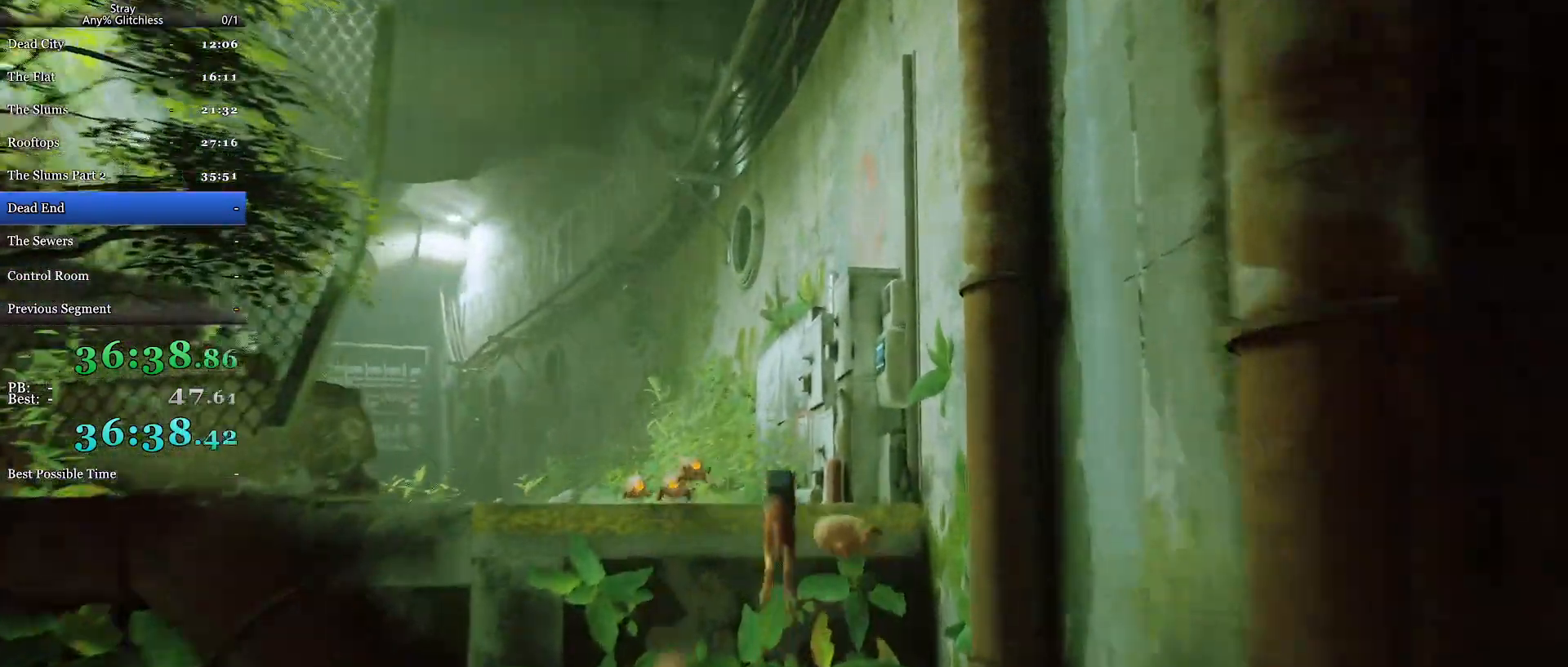
{"keys": ["a", "shift", "w"], "mouse": ["wheel"], "events": [[500, "space", "up"]]}
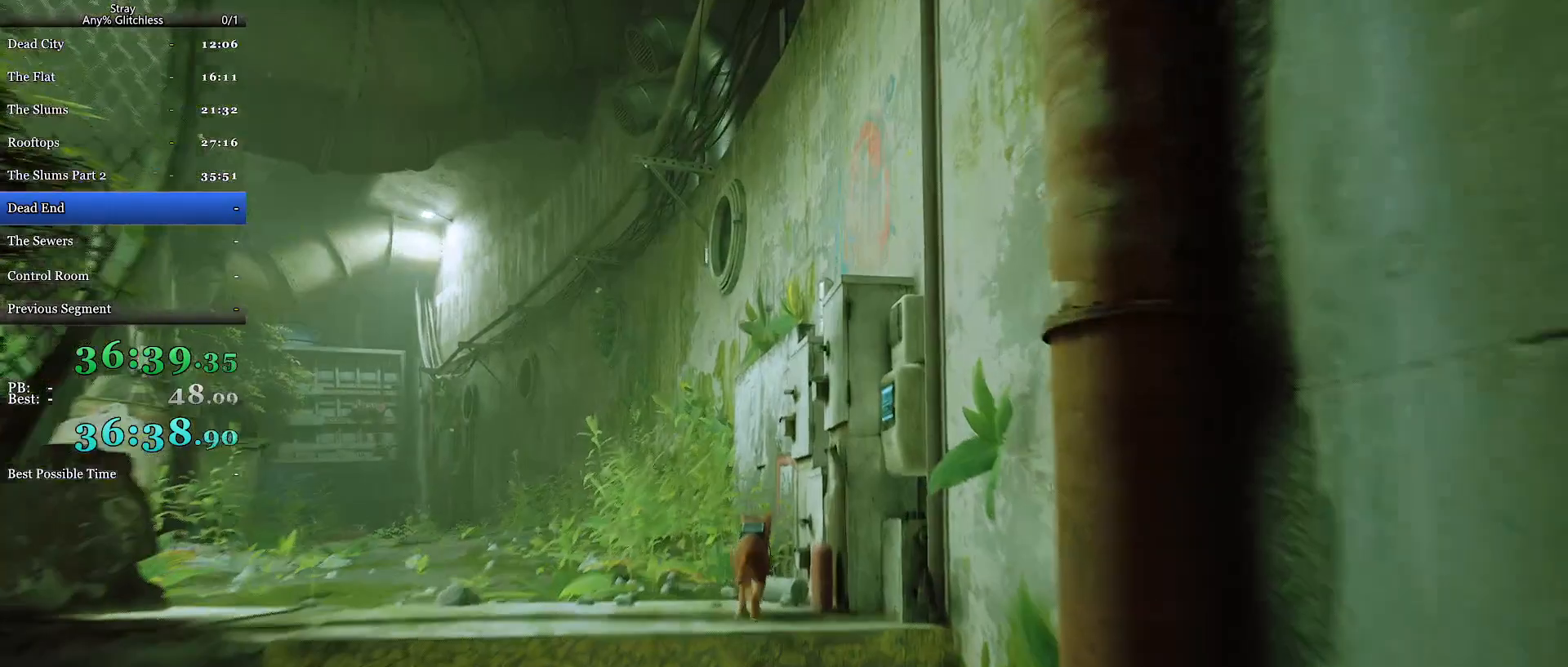
{"keys": ["a", "shift", "w"], "mouse": ["wheel"], "events": []}
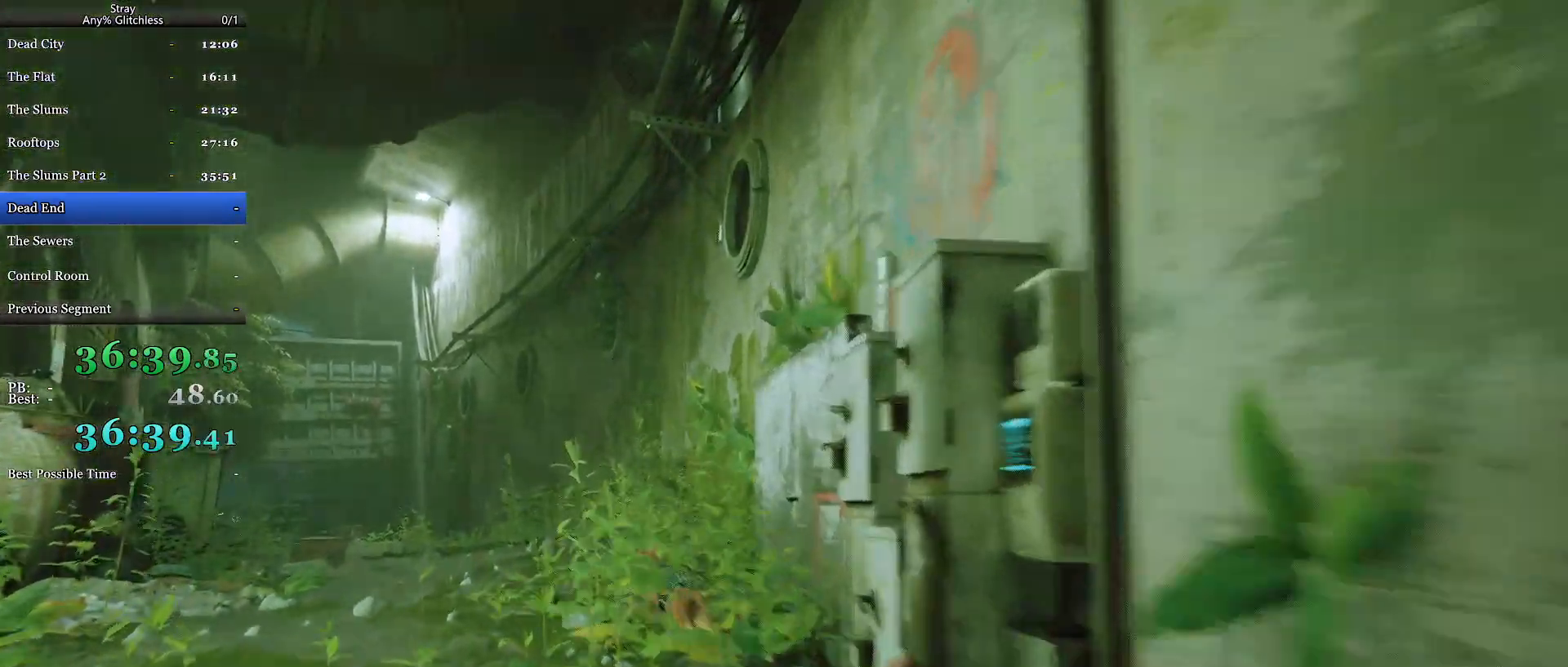
{"keys": ["a", "shift", "w"], "mouse": ["wheel"], "events": [[267, "a", "up"], [500, "a", "down"]]}
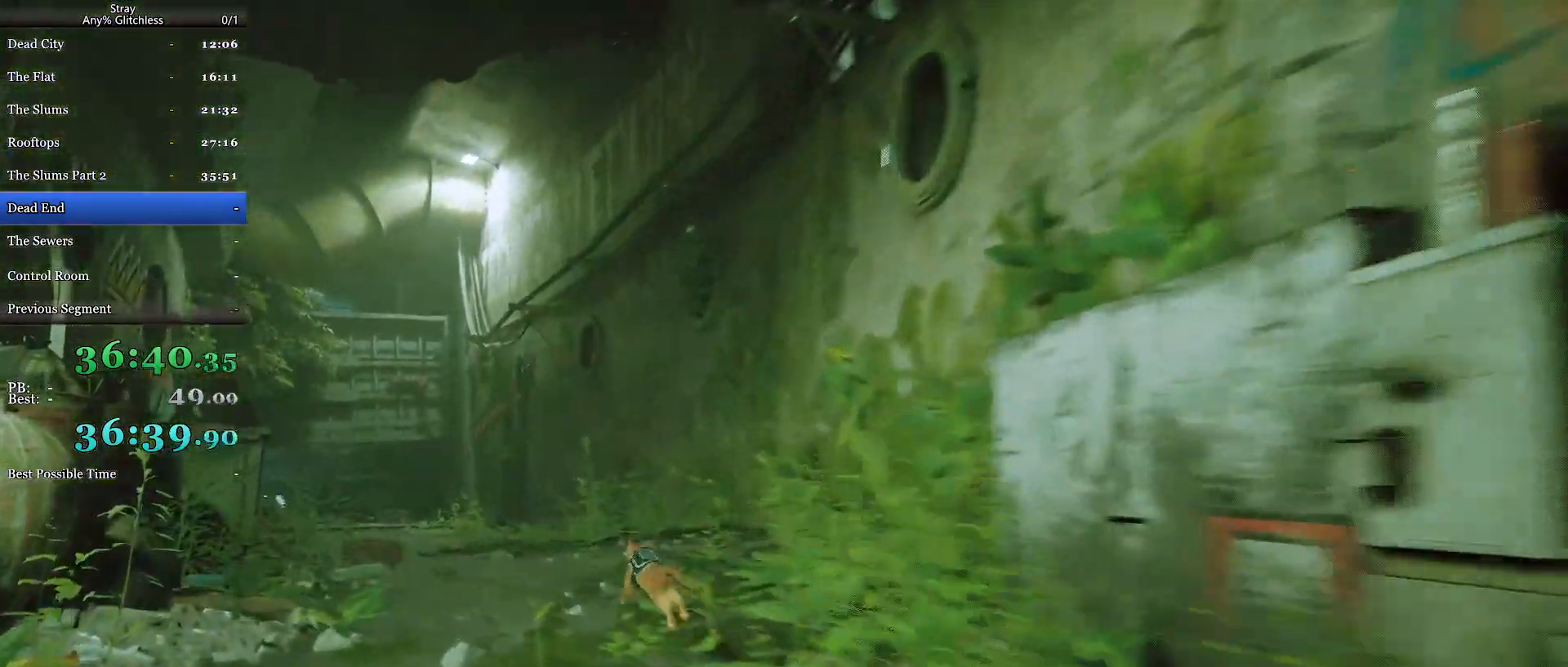
{"keys": ["shift", "w"], "mouse": ["wheel"], "events": [[467, "a", "up"]]}
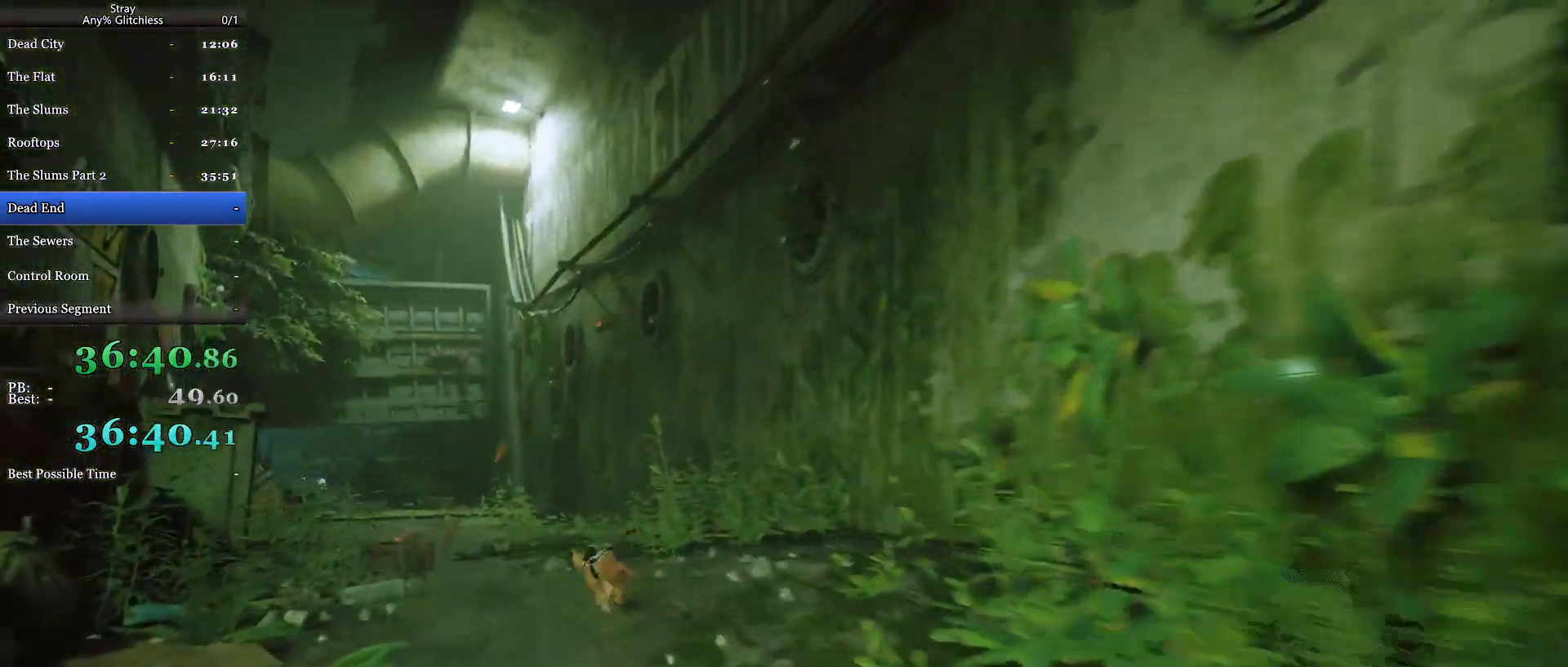
{"keys": ["a", "shift", "w"], "mouse": ["wheel"], "events": [[67, "a", "down"], [233, "a", "up"], [467, "a", "down"]]}
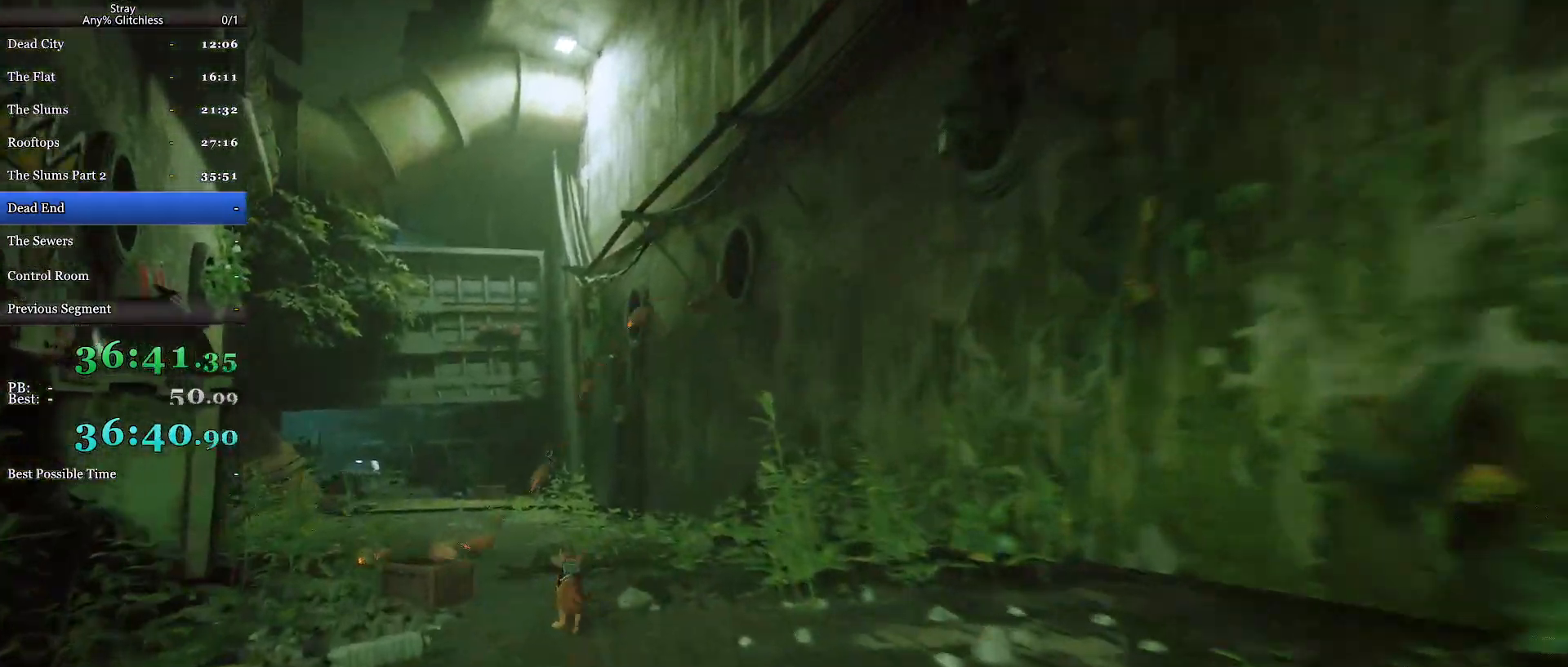
{"keys": ["shift", "w"], "mouse": ["wheel"], "events": [[100, "a", "up"], [300, "a", "down"], [400, "a", "up"]]}
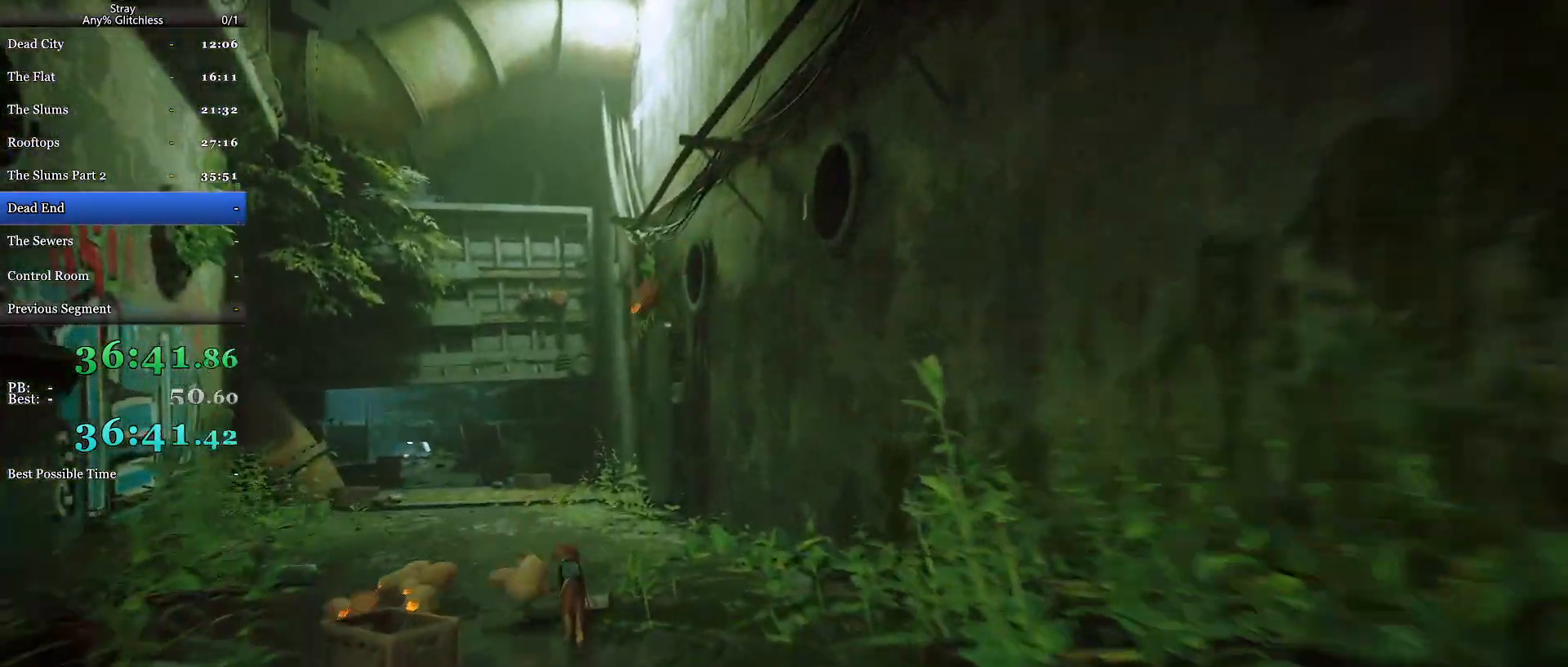
{"keys": ["a", "shift", "w"], "mouse": ["wheel"], "events": [[33, "a", "down"], [200, "a", "up"], [367, "a", "down"]]}
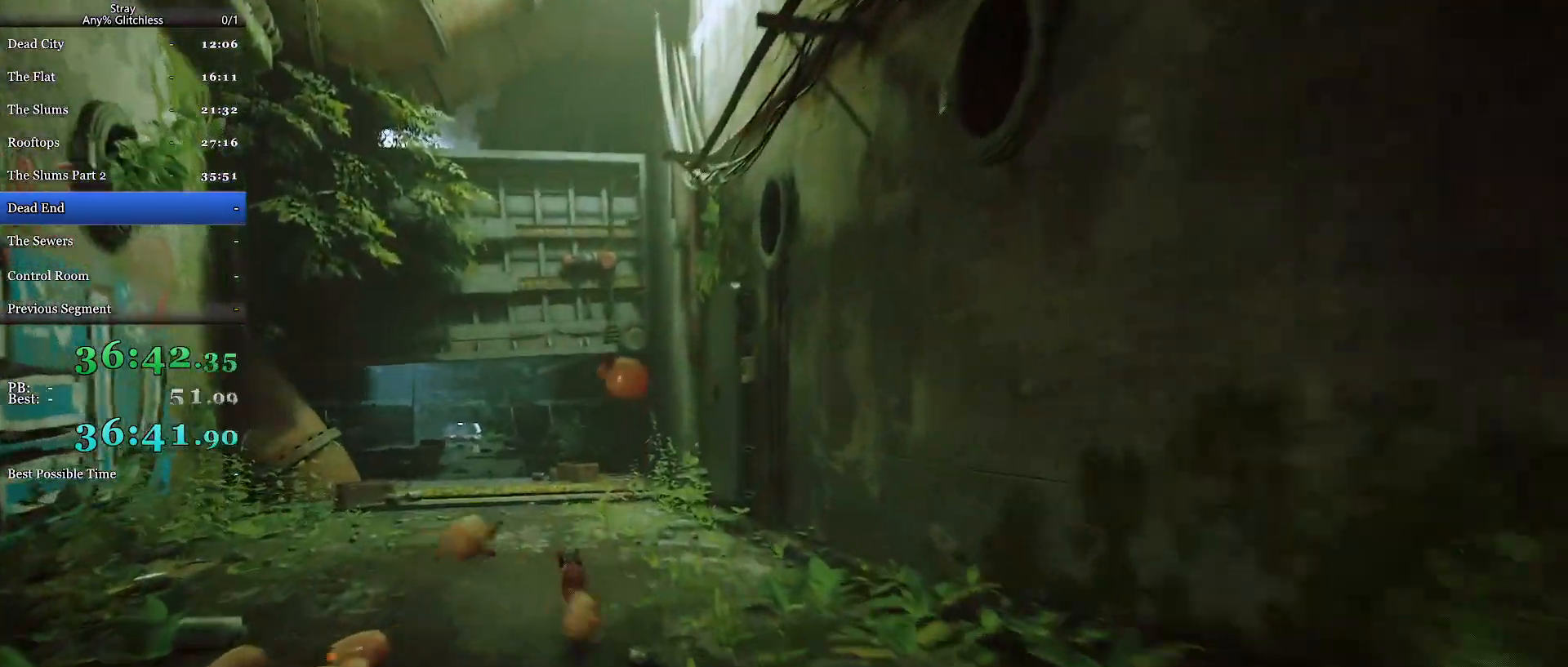
{"keys": ["shift", "w"], "mouse": ["wheel"], "events": [[33, "a", "up"], [233, "a", "down"], [333, "a", "up"]]}
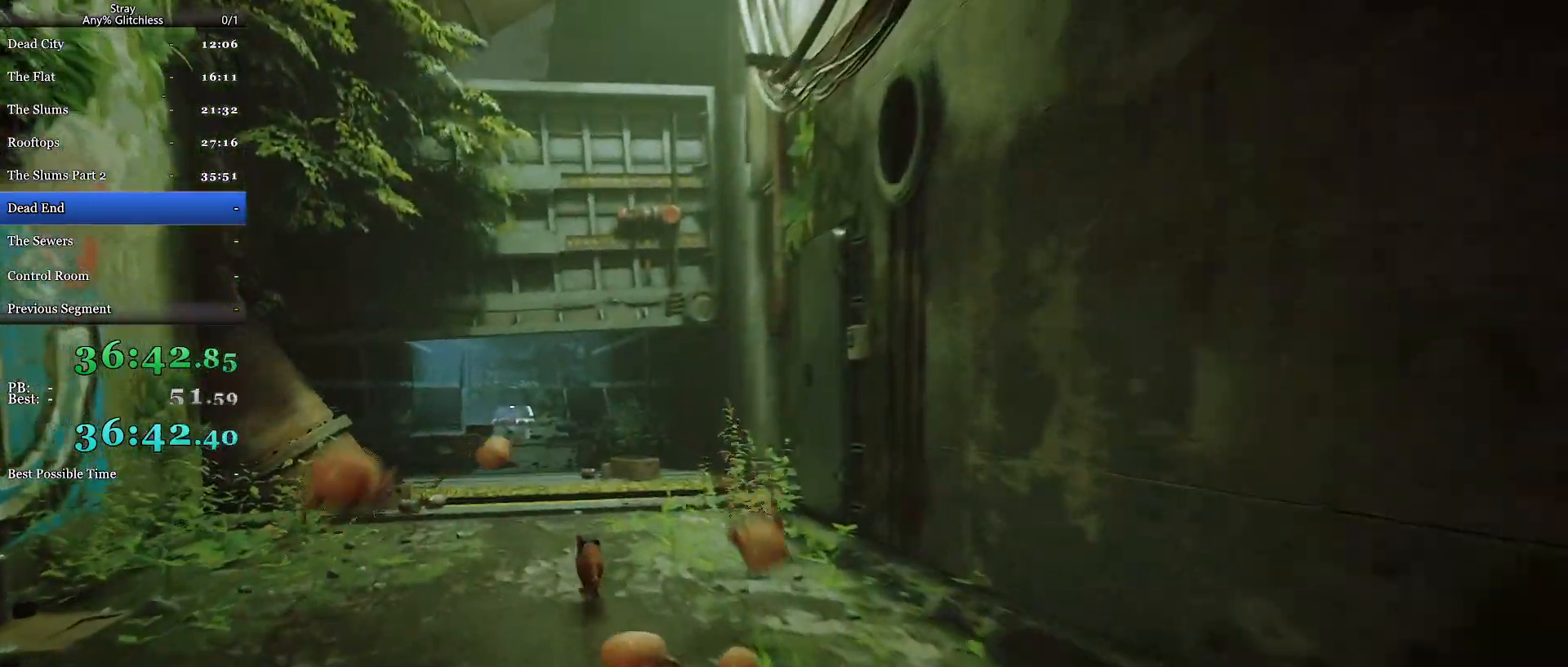
{"keys": ["shift", "w"], "mouse": ["wheel"], "events": [[67, "a", "down"], [200, "a", "up"], [267, "a", "down"], [433, "a", "up"], [433, "space", "down"], [500, "space", "up"]]}
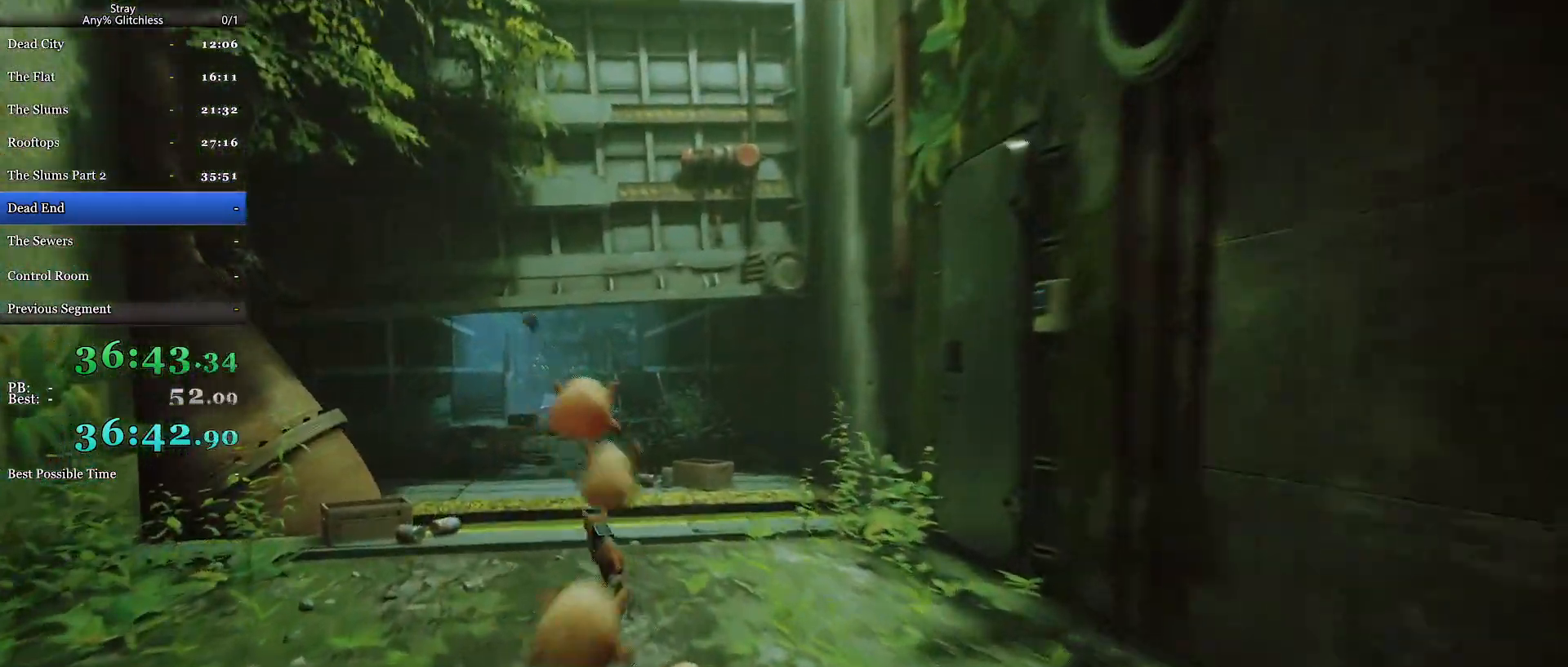
{"keys": ["shift", "w"], "mouse": ["wheel"], "events": [[100, "space", "down"], [167, "space", "up"], [233, "space", "down"], [267, "space", "up"], [367, "space", "down"], [433, "space", "up"]]}
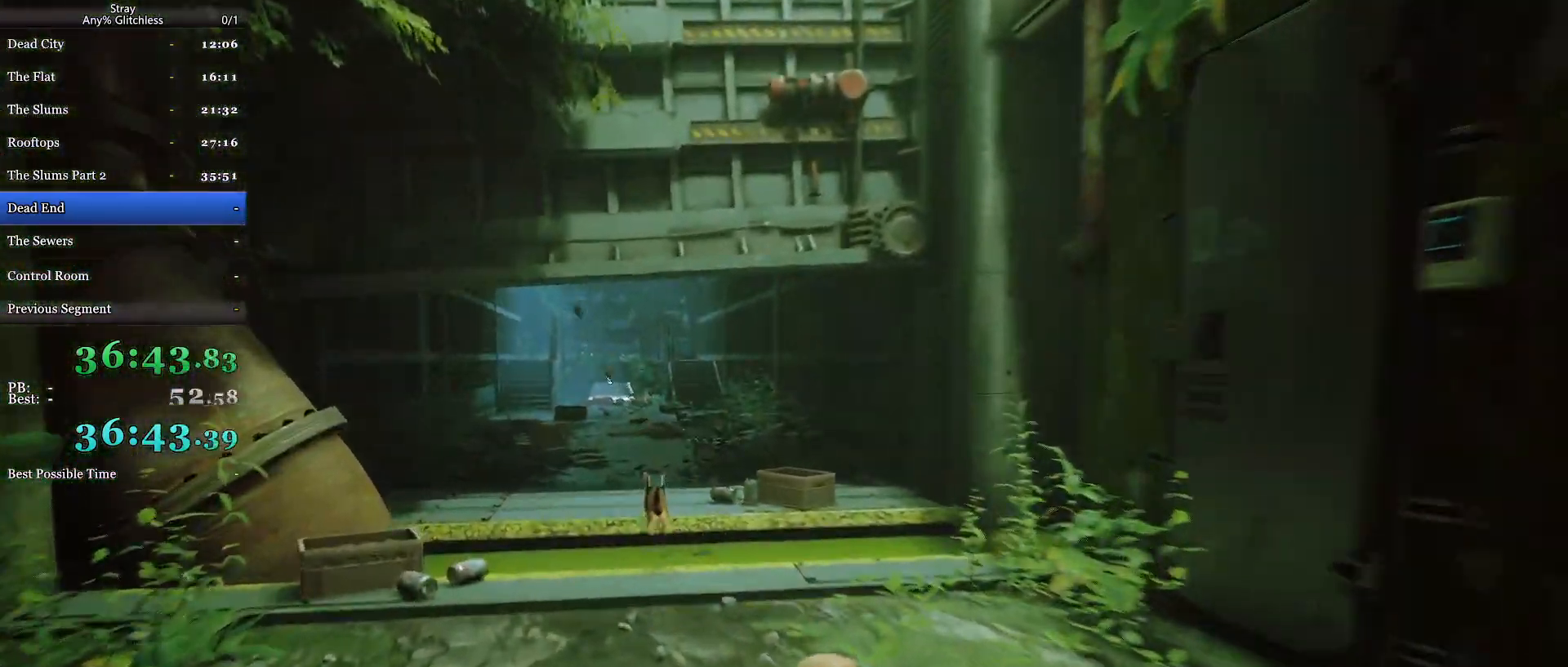
{"keys": ["shift", "w"], "mouse": ["wheel"], "events": [[33, "space", "down"], [67, "space", "up"], [333, "a", "down"], [467, "a", "up"]]}
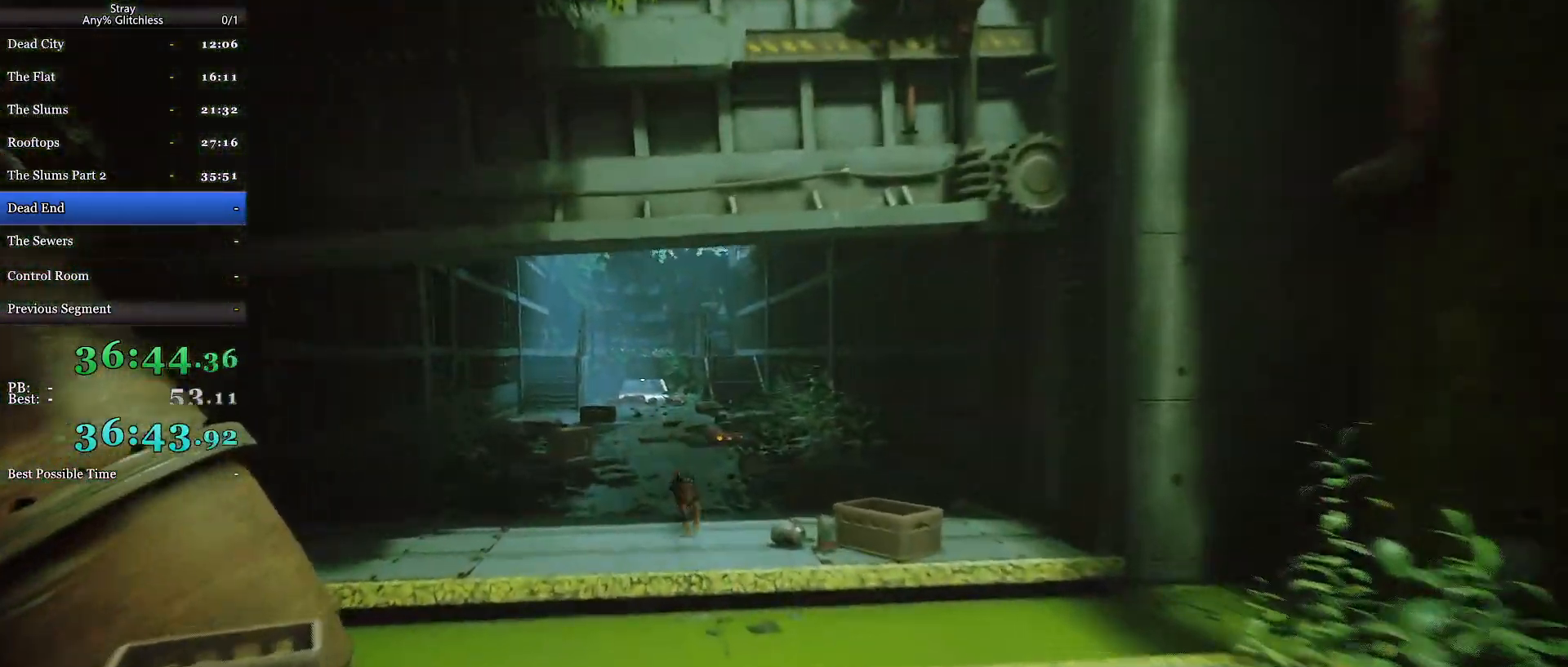
{"keys": ["a", "shift", "w"], "mouse": ["wheel"], "events": [[467, "a", "down"]]}
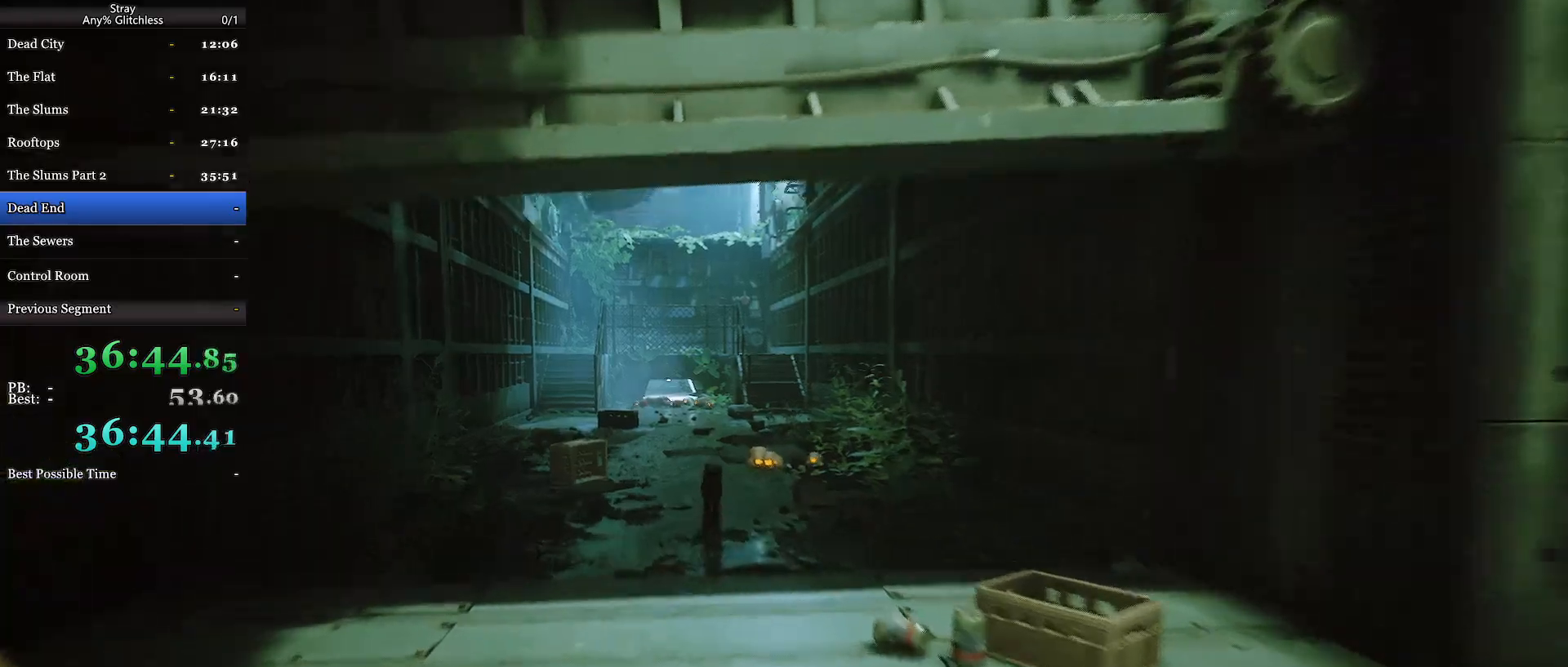
{"keys": ["shift", "w"], "mouse": ["wheel"], "events": [[67, "a", "up"]]}
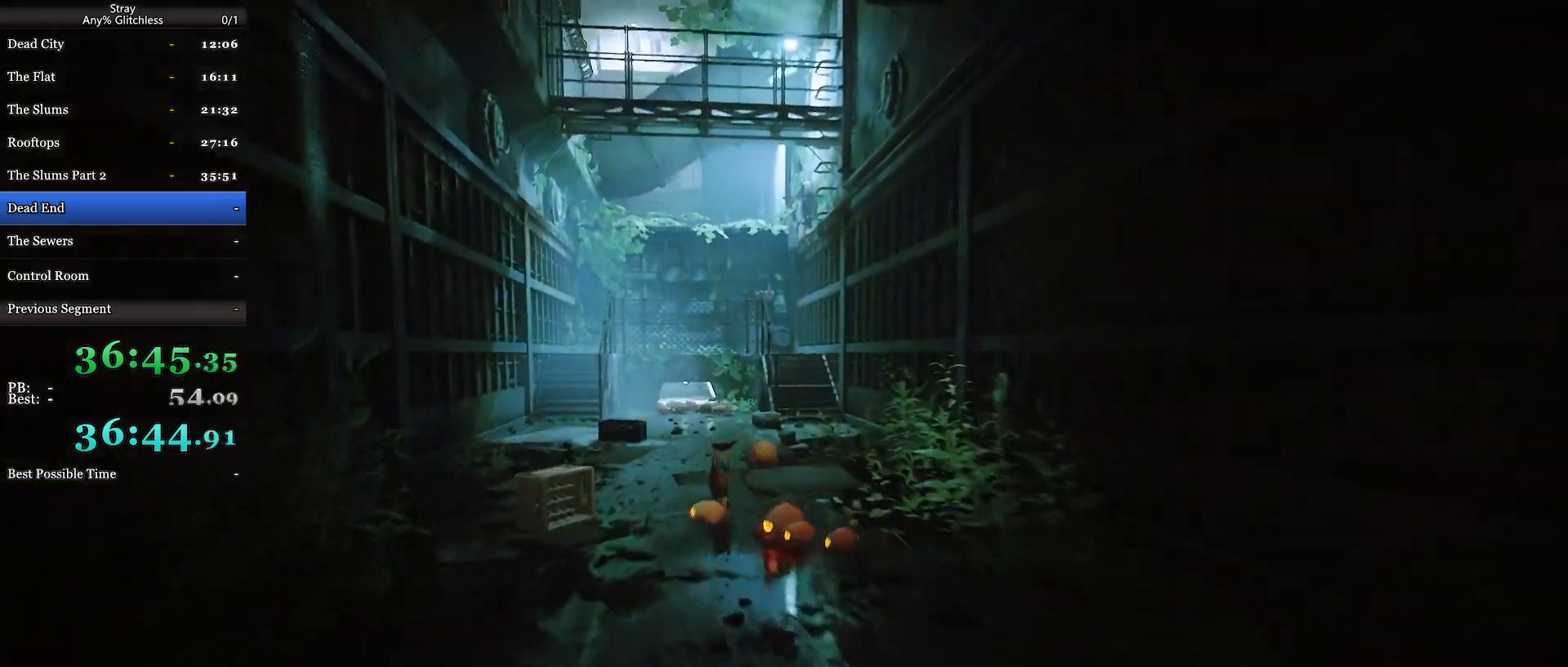
{"keys": ["shift", "w"], "mouse": ["wheel"], "events": [[100, "a", "down"], [200, "a", "up"]]}
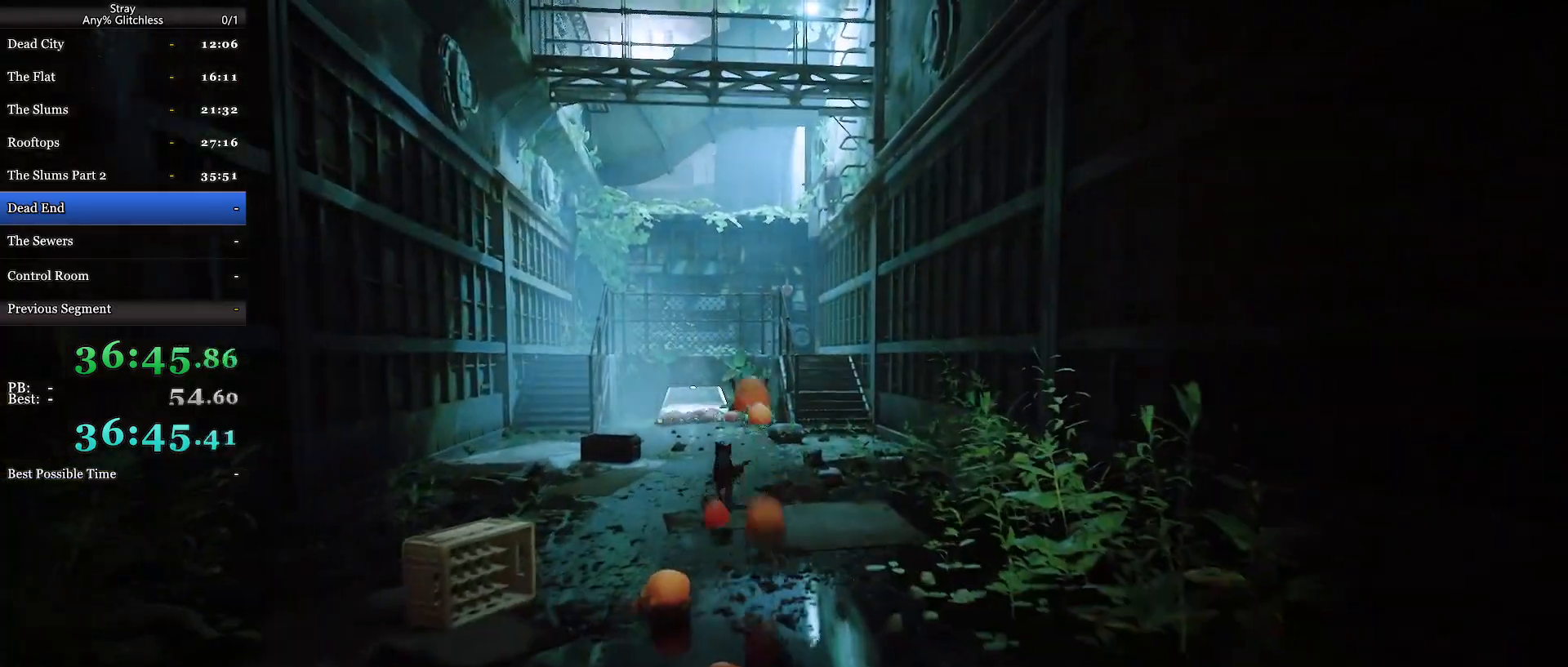
{"keys": ["shift", "w"], "mouse": ["wheel"], "events": [[33, "a", "down"], [167, "a", "up"]]}
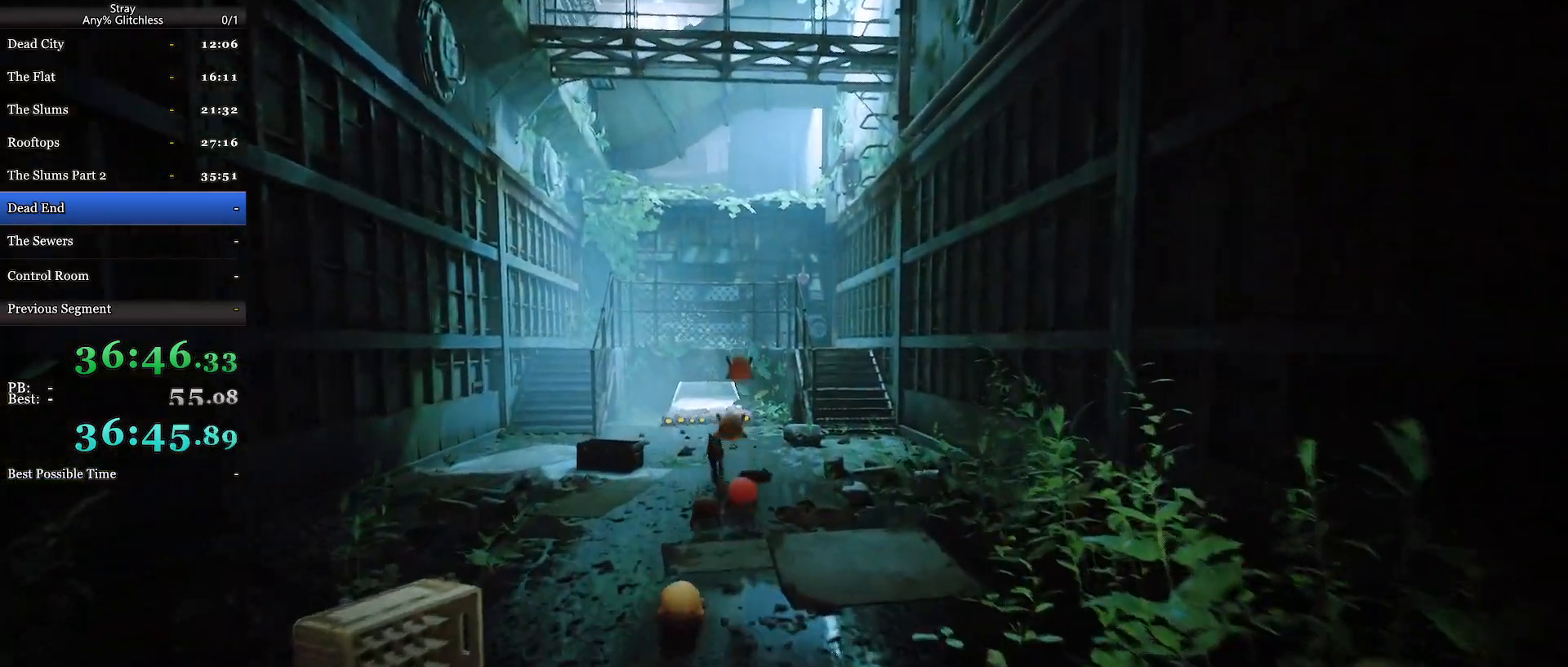
{"keys": ["a", "shift", "w"], "mouse": ["wheel"], "events": [[433, "a", "down"]]}
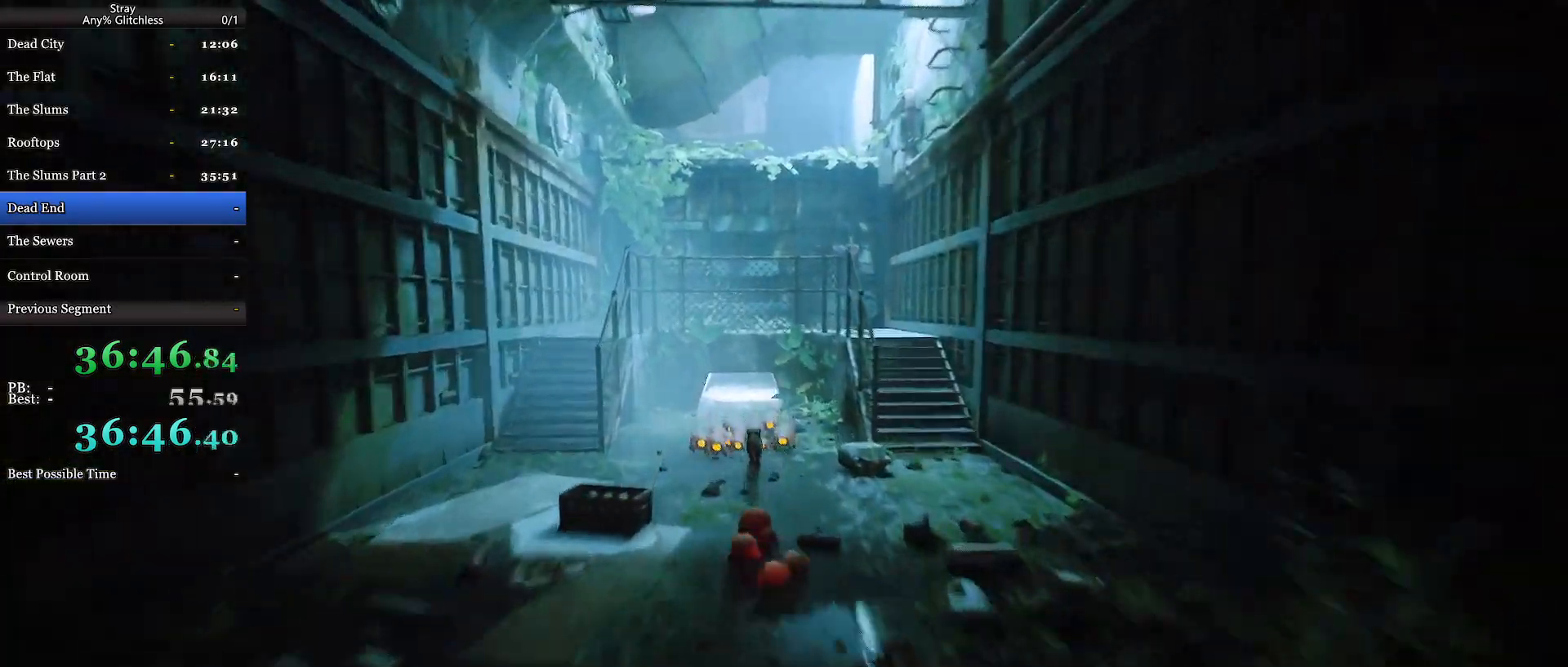
{"keys": ["shift", "w"], "mouse": ["wheel"], "events": [[67, "a", "up"]]}
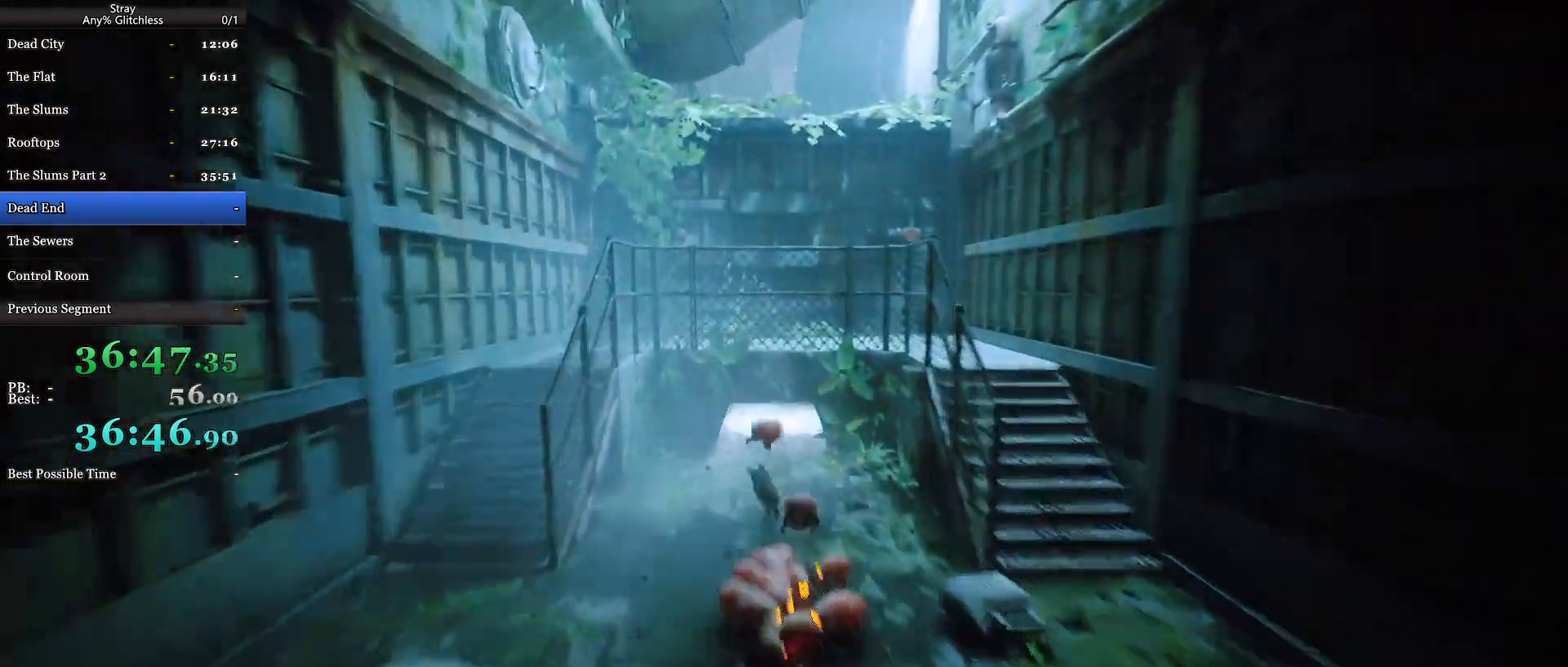
{"keys": ["shift", "w"], "mouse": ["wheel"], "events": []}